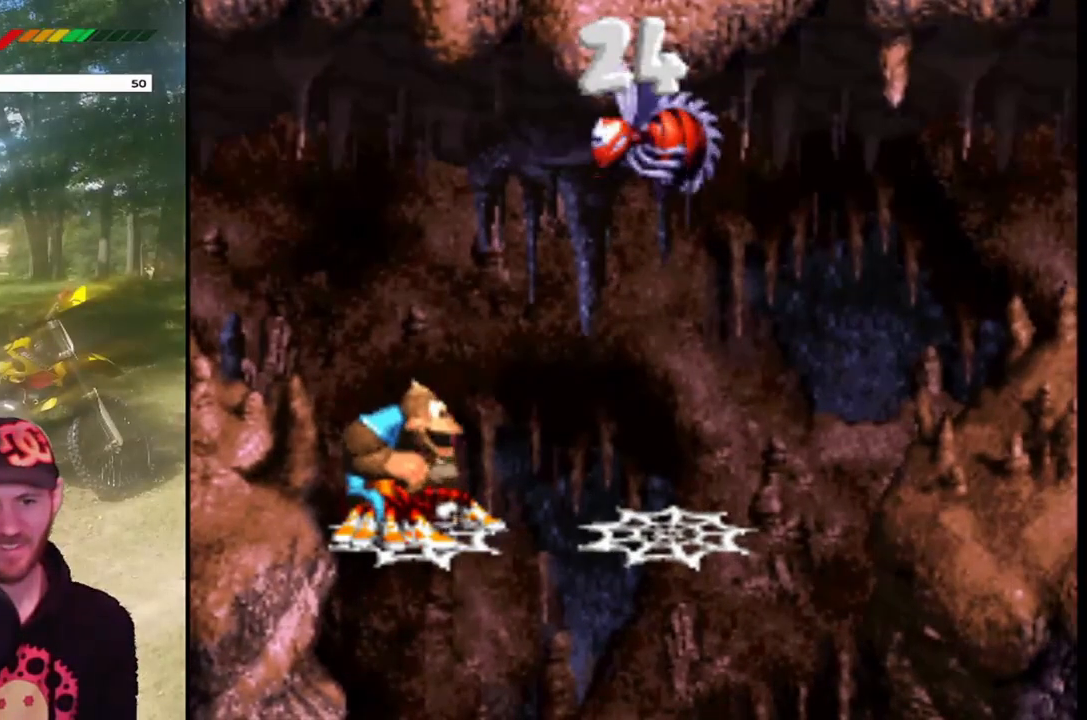
Gameplay with a controller (PlayStation layout); each line is a JSON object with the inputs held at the frame after it. "events" lists button and stick changes between this image and that frame as [ms after this image, input, new state], when the widget could be followed in between. Not read: L3 R3 left_stick right_stick.
{"buttons": ["SQUARE"], "events": []}
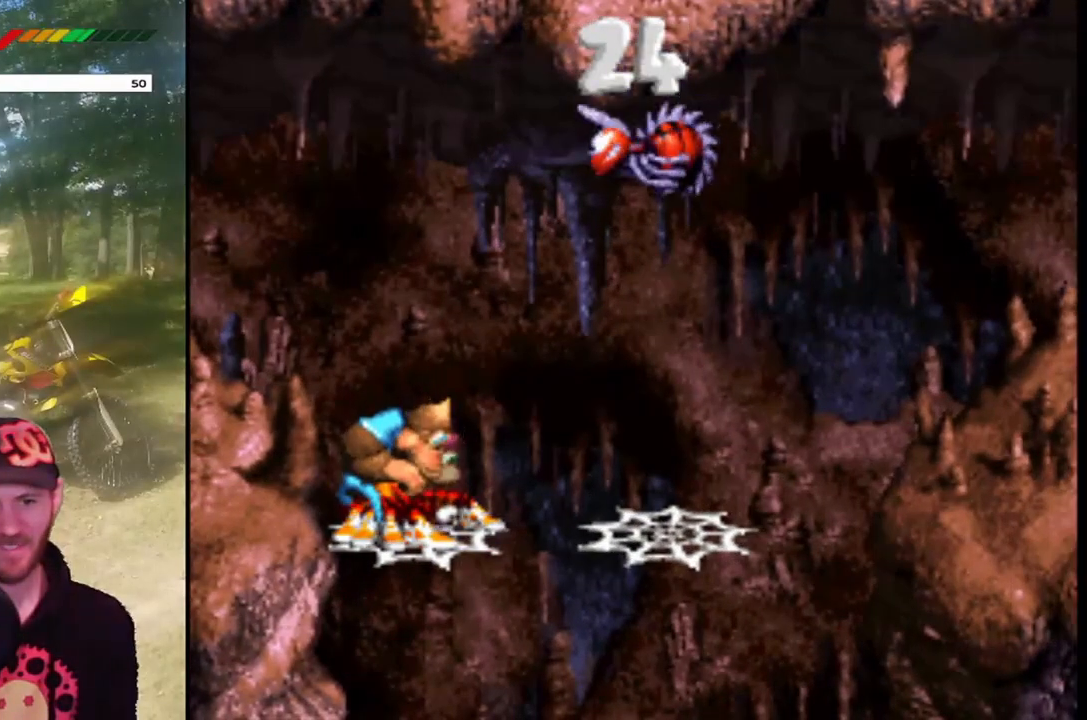
{"buttons": ["SQUARE"], "events": []}
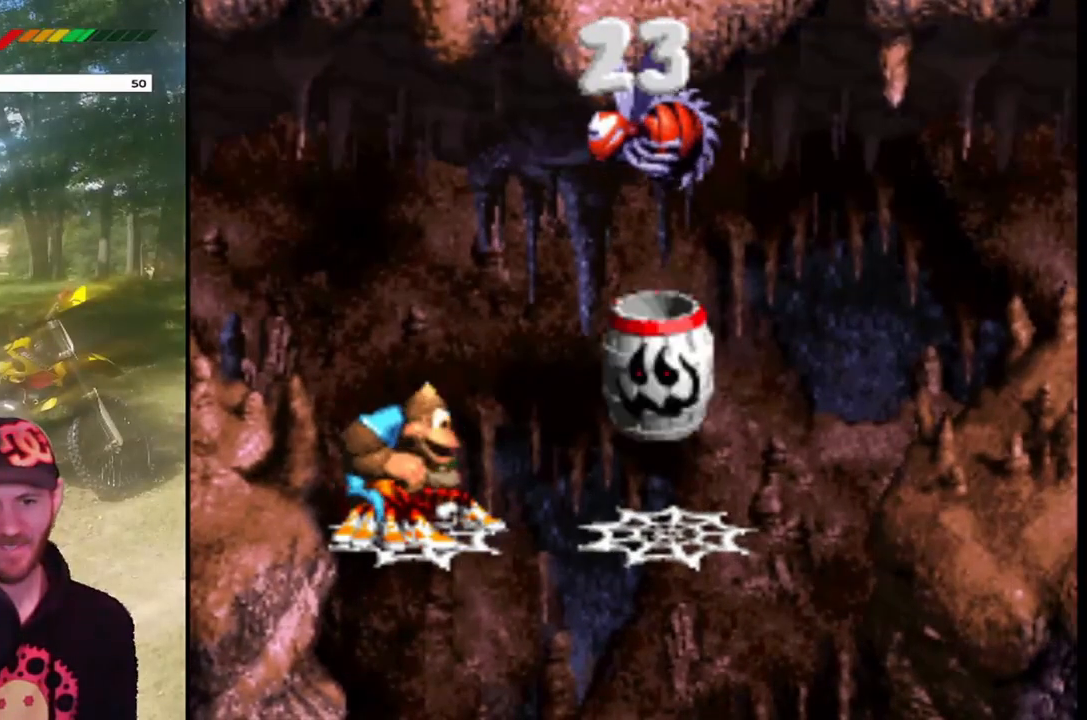
{"buttons": ["SQUARE", "DPAD_RIGHT"], "events": [[100, "CROSS", "down"], [167, "DPAD_RIGHT", "down"], [200, "DPAD_RIGHT", "up"], [233, "CROSS", "up"], [267, "DPAD_RIGHT", "down"]]}
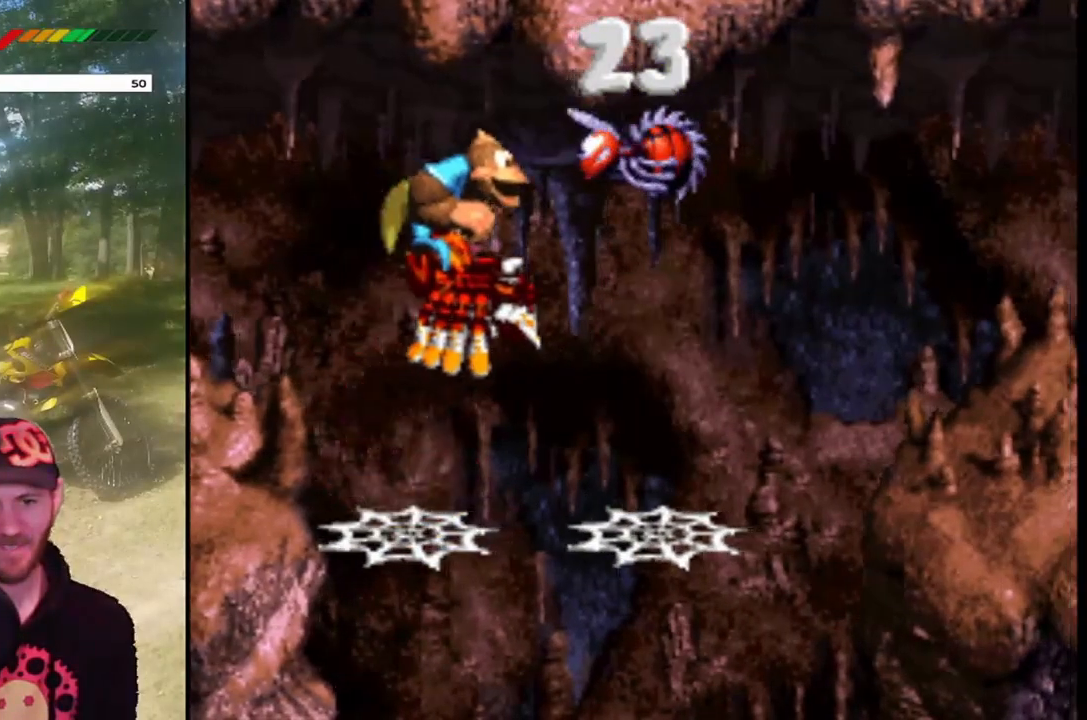
{"buttons": ["CROSS", "SQUARE", "DPAD_RIGHT"], "events": [[367, "CROSS", "down"]]}
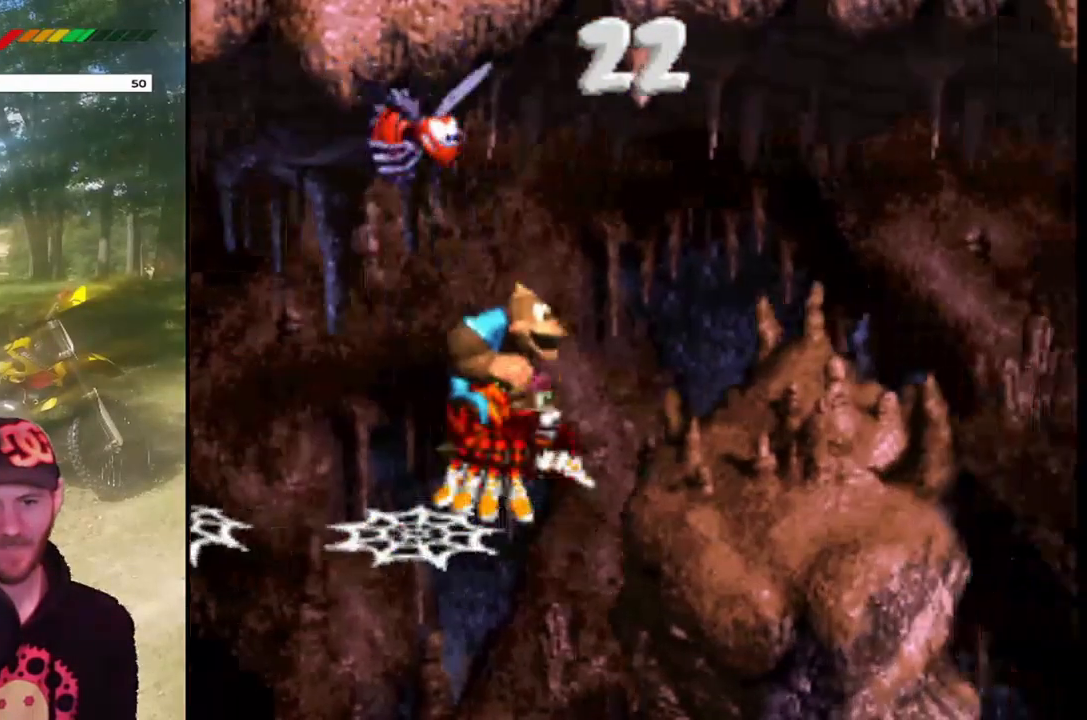
{"buttons": ["SQUARE", "DPAD_LEFT"], "events": [[33, "CROSS", "up"], [333, "DPAD_RIGHT", "up"], [400, "DPAD_LEFT", "down"]]}
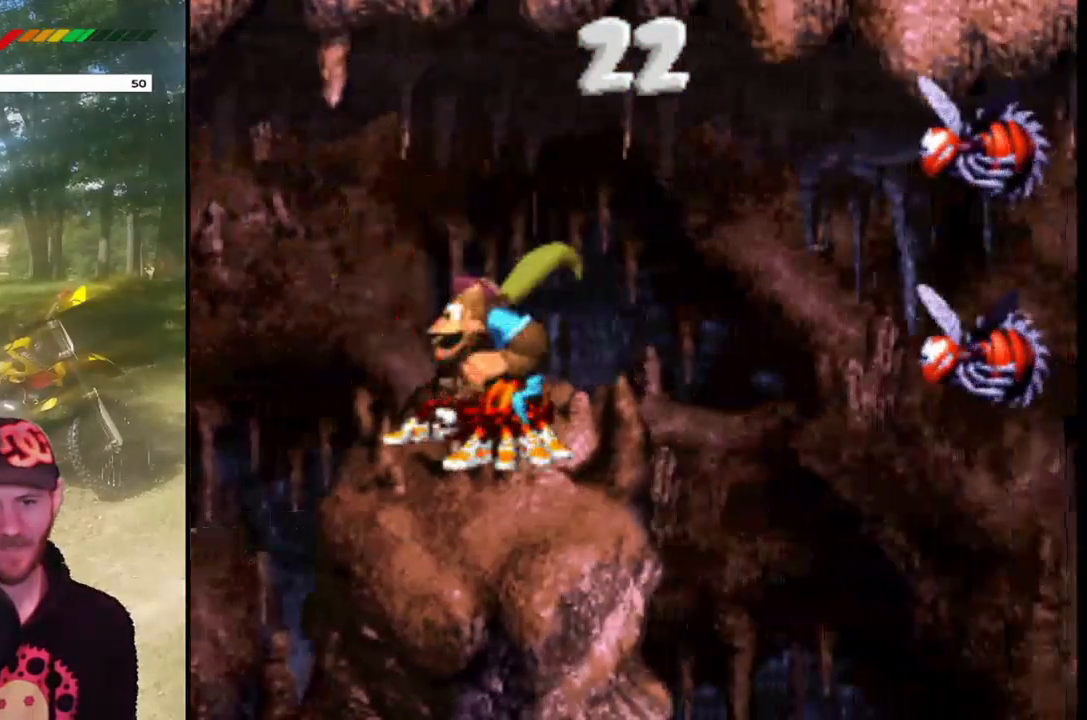
{"buttons": ["DPAD_DOWN"], "events": [[67, "DPAD_LEFT", "up"], [134, "DPAD_RIGHT", "down"], [267, "DPAD_RIGHT", "up"], [300, "SQUARE", "up"], [367, "DPAD_DOWN", "down"]]}
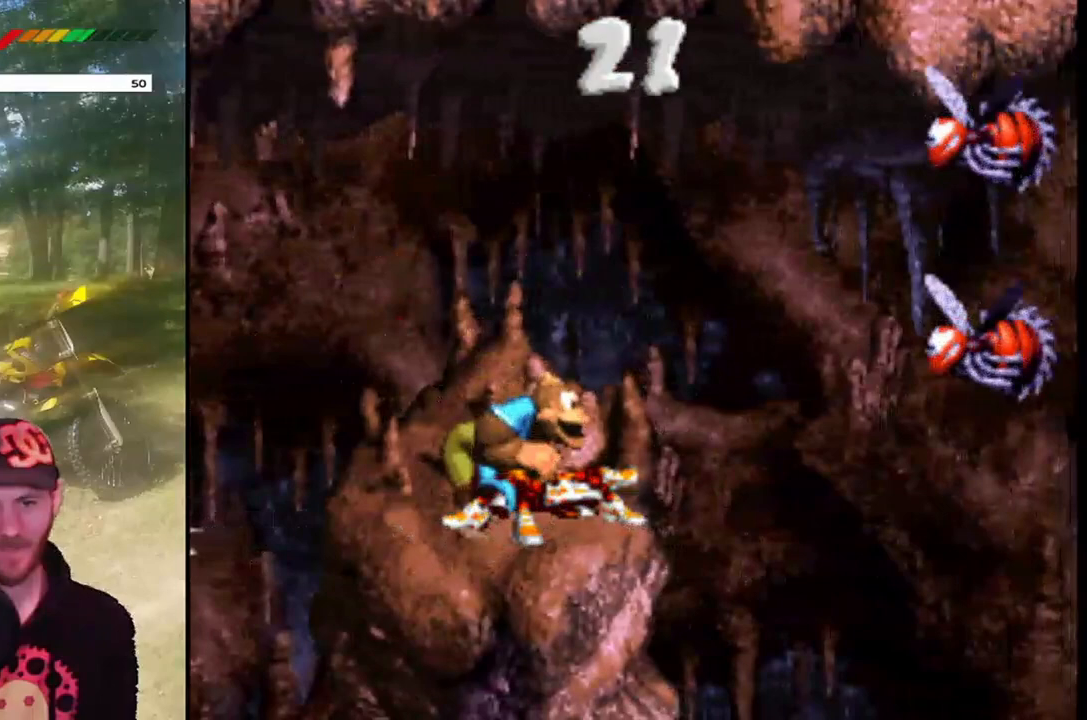
{"buttons": ["DPAD_DOWN"], "events": [[66, "CIRCLE", "down"], [200, "CIRCLE", "up"]]}
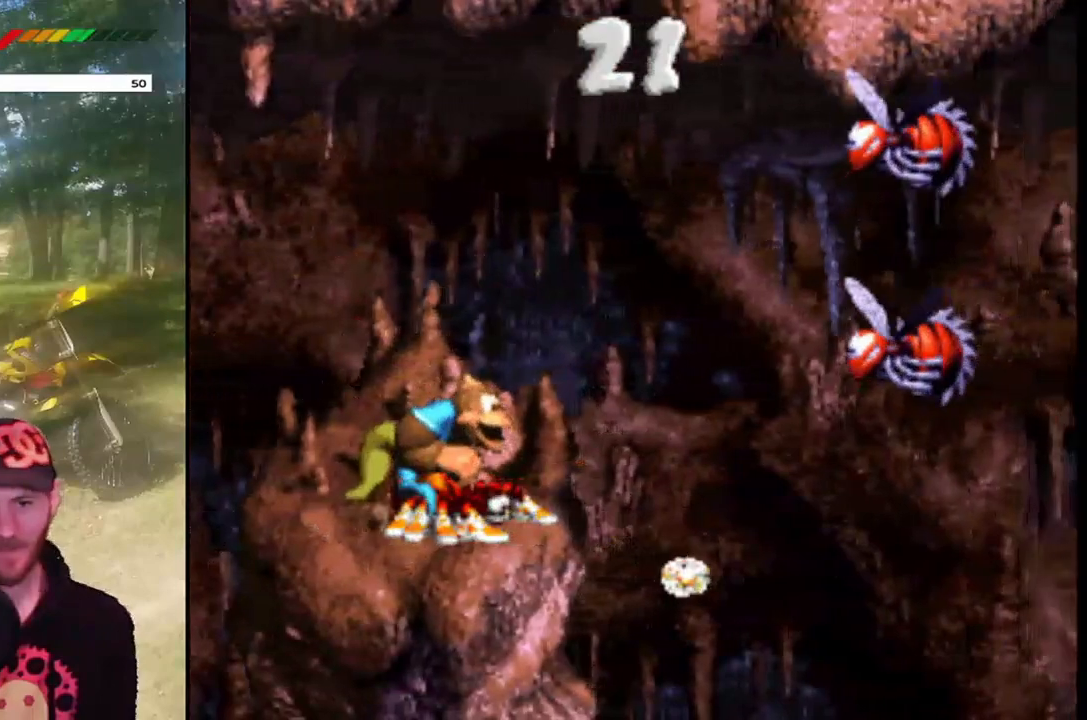
{"buttons": [], "events": [[167, "CIRCLE", "down"], [234, "DPAD_DOWN", "up"], [300, "CIRCLE", "up"]]}
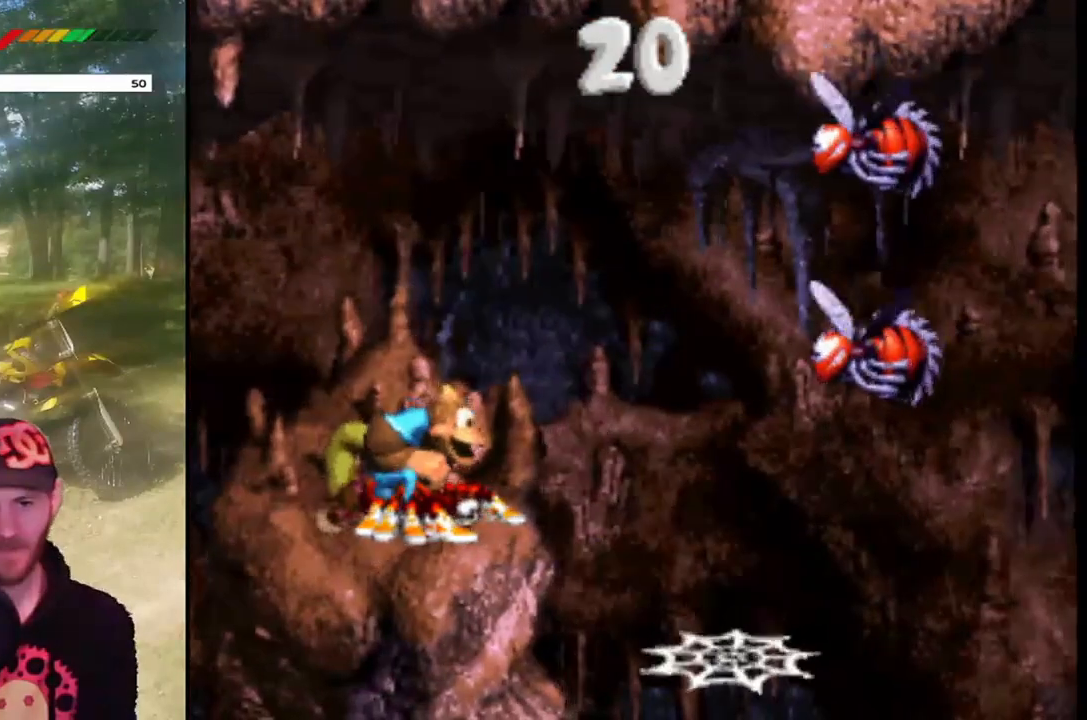
{"buttons": ["CROSS", "SQUARE", "DPAD_RIGHT"], "events": [[33, "SQUARE", "down"], [433, "CROSS", "down"], [467, "DPAD_RIGHT", "down"]]}
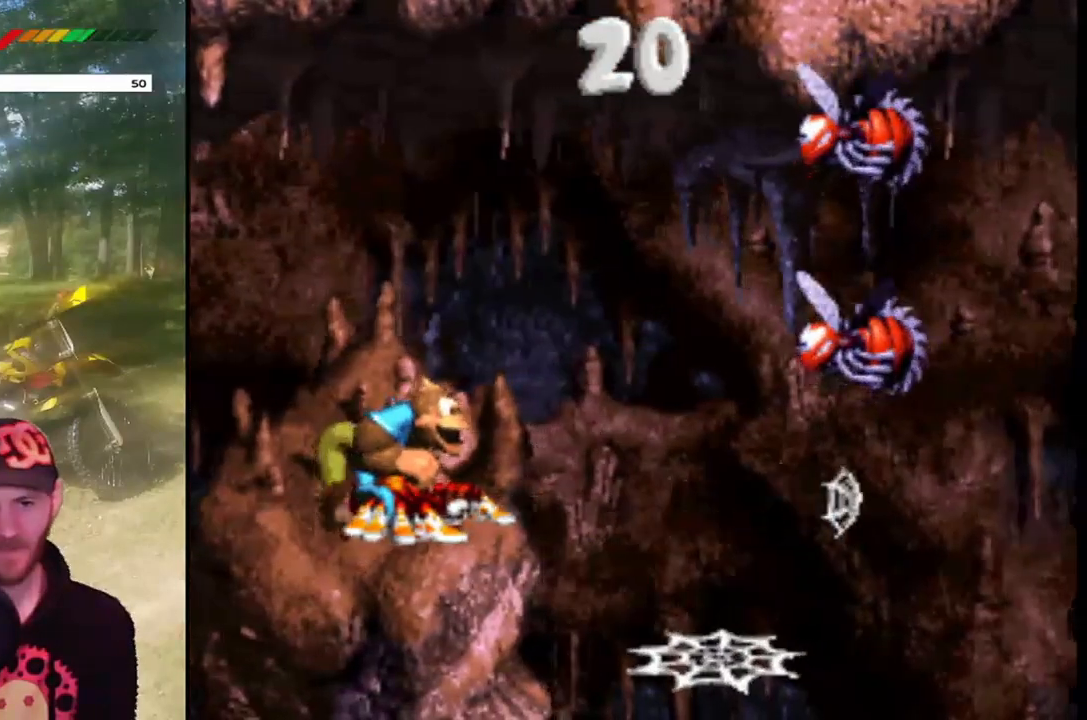
{"buttons": ["SQUARE"], "events": [[67, "CROSS", "up"], [200, "CROSS", "down"], [334, "CROSS", "up"], [501, "DPAD_RIGHT", "up"]]}
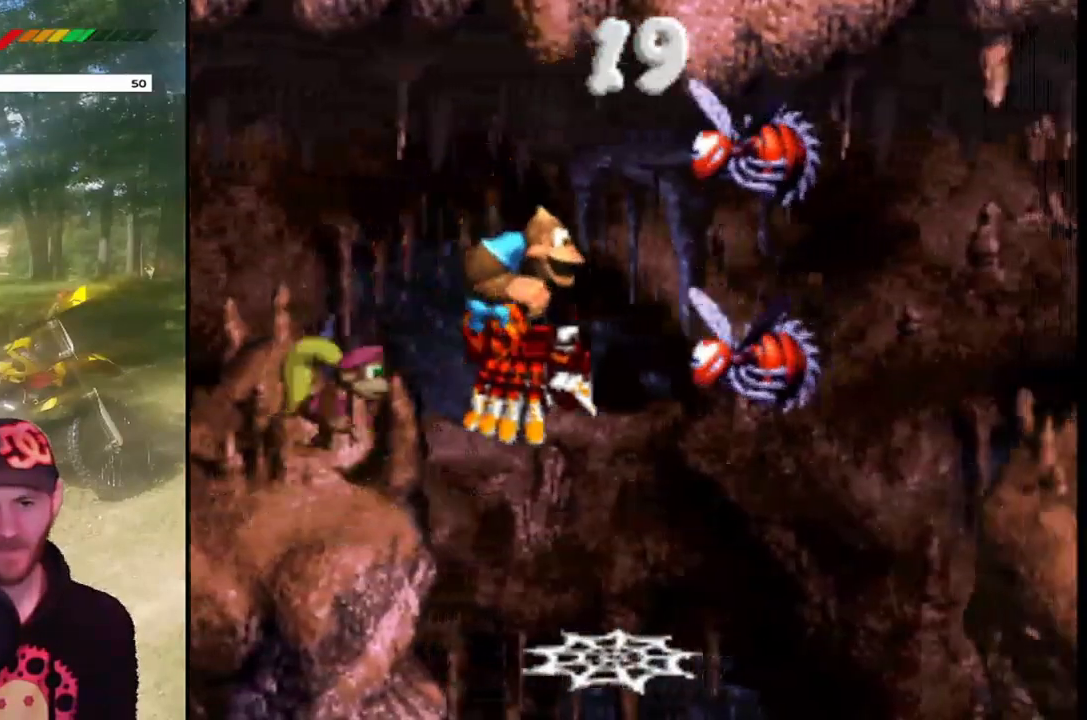
{"buttons": ["SQUARE"], "events": [[66, "DPAD_LEFT", "down"], [233, "DPAD_LEFT", "up"]]}
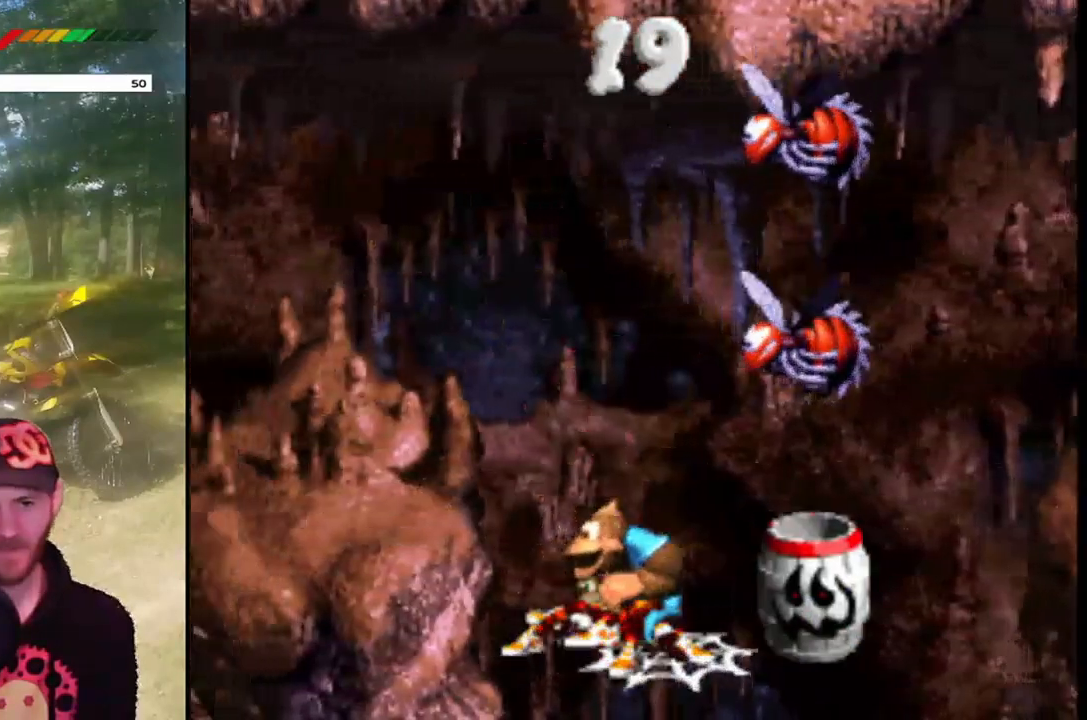
{"buttons": ["CIRCLE"], "events": [[67, "DPAD_RIGHT", "down"], [134, "DPAD_RIGHT", "up"], [200, "SQUARE", "up"], [467, "CIRCLE", "down"]]}
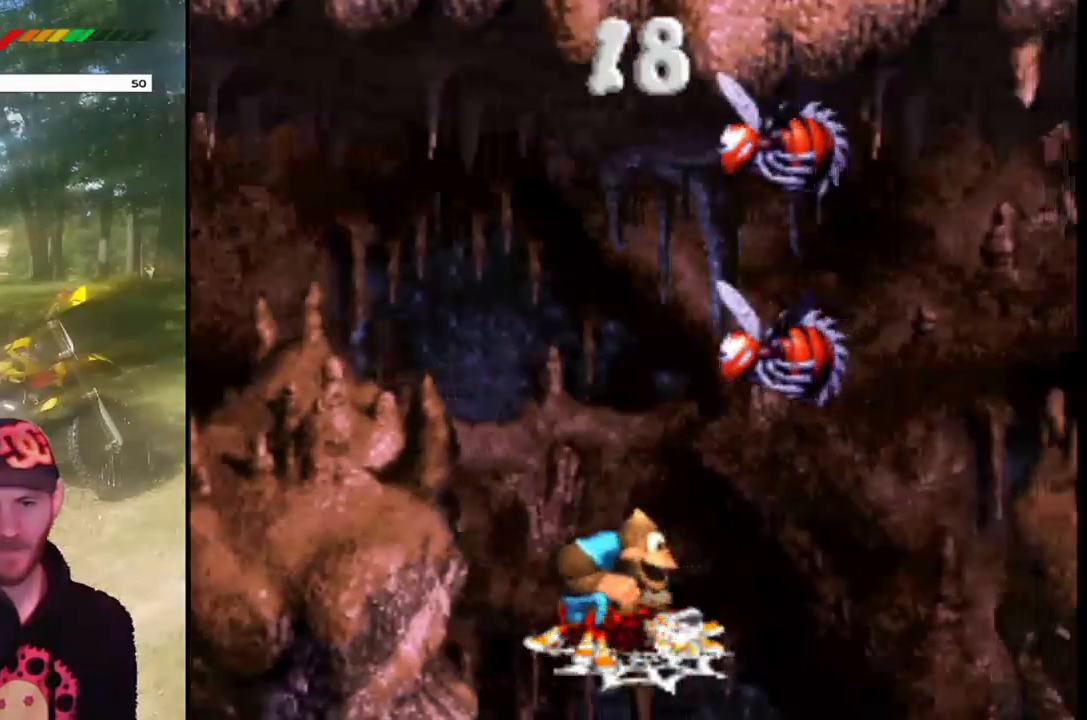
{"buttons": ["CIRCLE"], "events": [[100, "CIRCLE", "up"], [500, "CIRCLE", "down"]]}
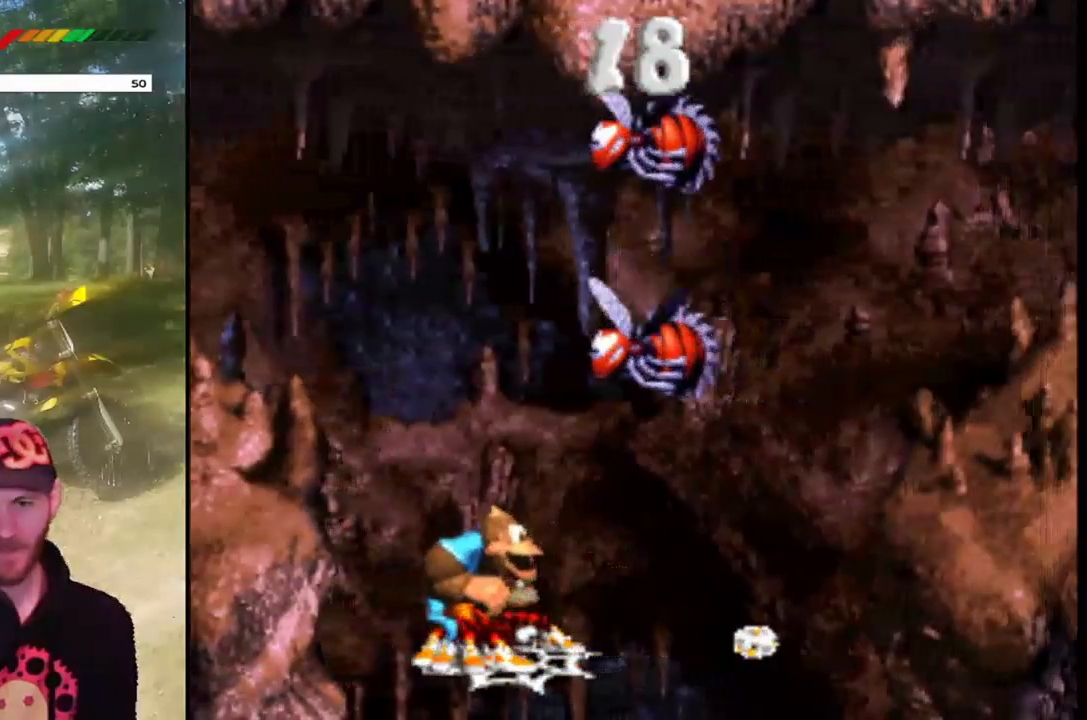
{"buttons": ["SQUARE"], "events": [[134, "CIRCLE", "up"], [334, "SQUARE", "down"]]}
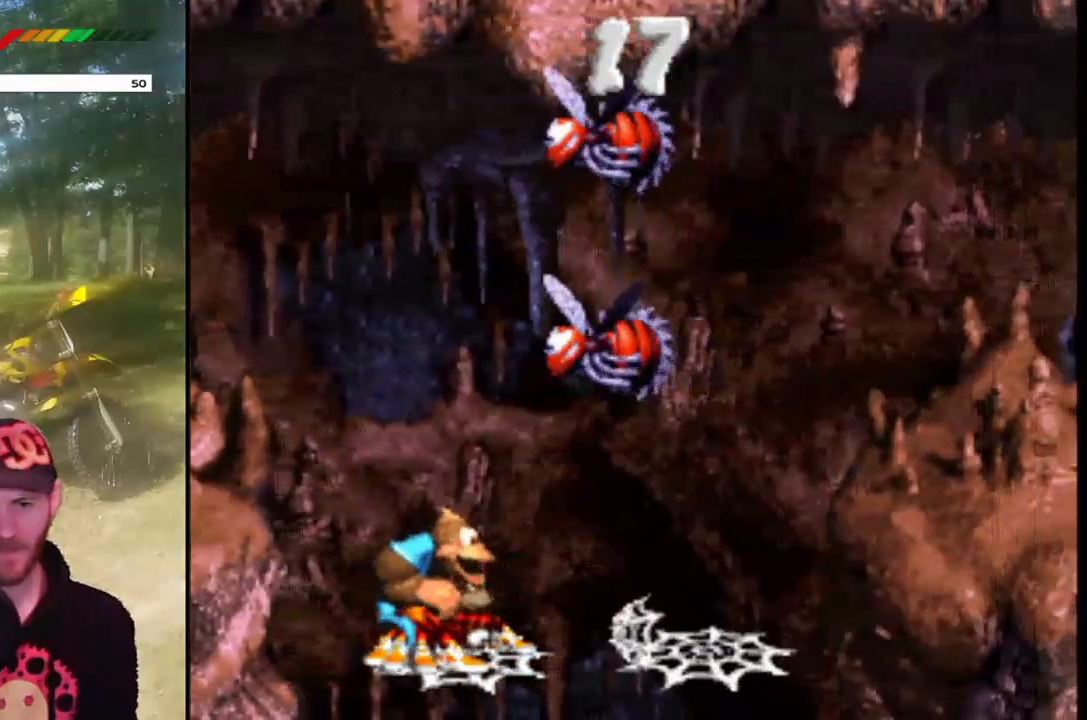
{"buttons": ["SQUARE"], "events": []}
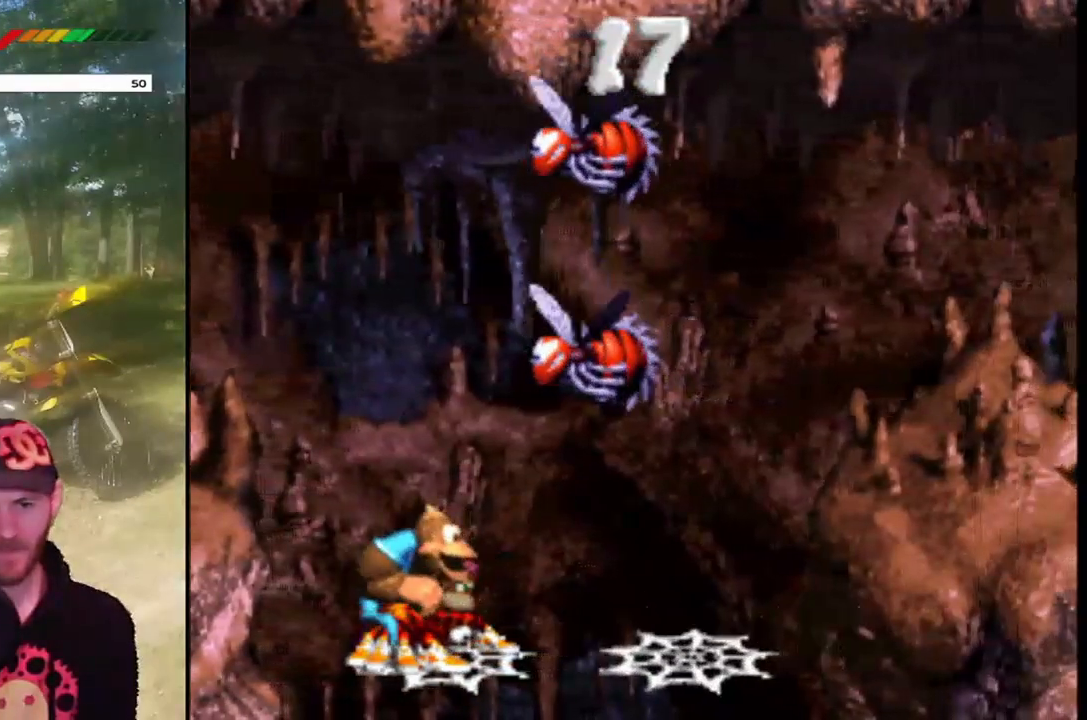
{"buttons": ["SQUARE"], "events": []}
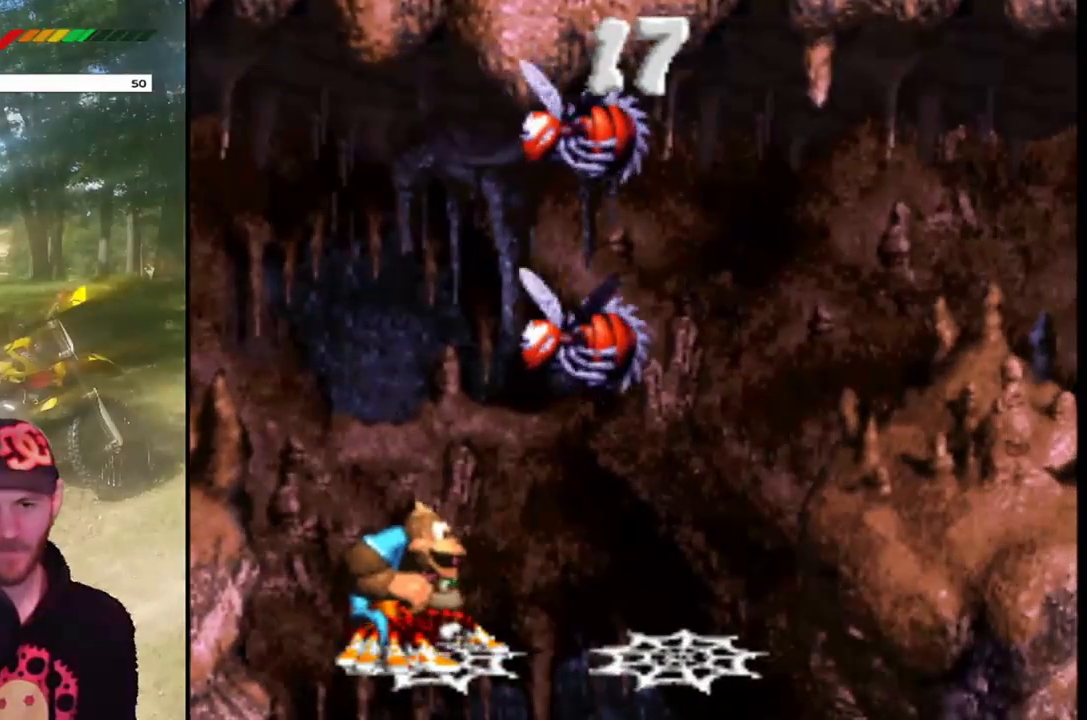
{"buttons": [], "events": [[467, "SQUARE", "up"]]}
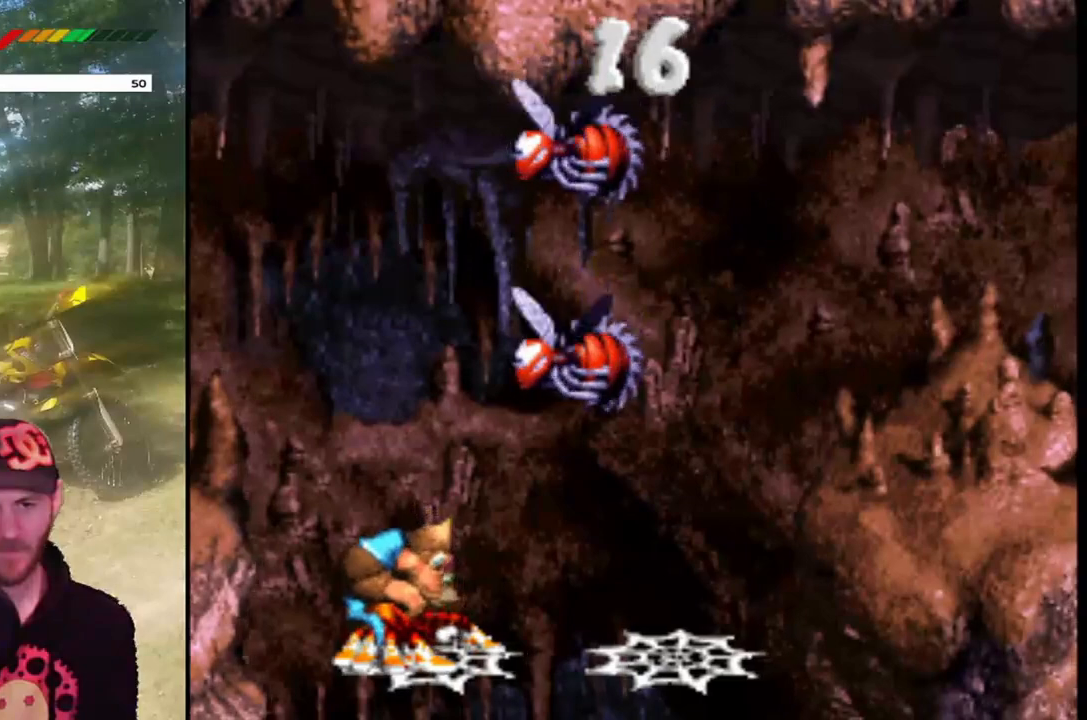
{"buttons": [], "events": [[100, "CIRCLE", "down"], [200, "CIRCLE", "up"], [334, "CIRCLE", "down"], [434, "CIRCLE", "up"]]}
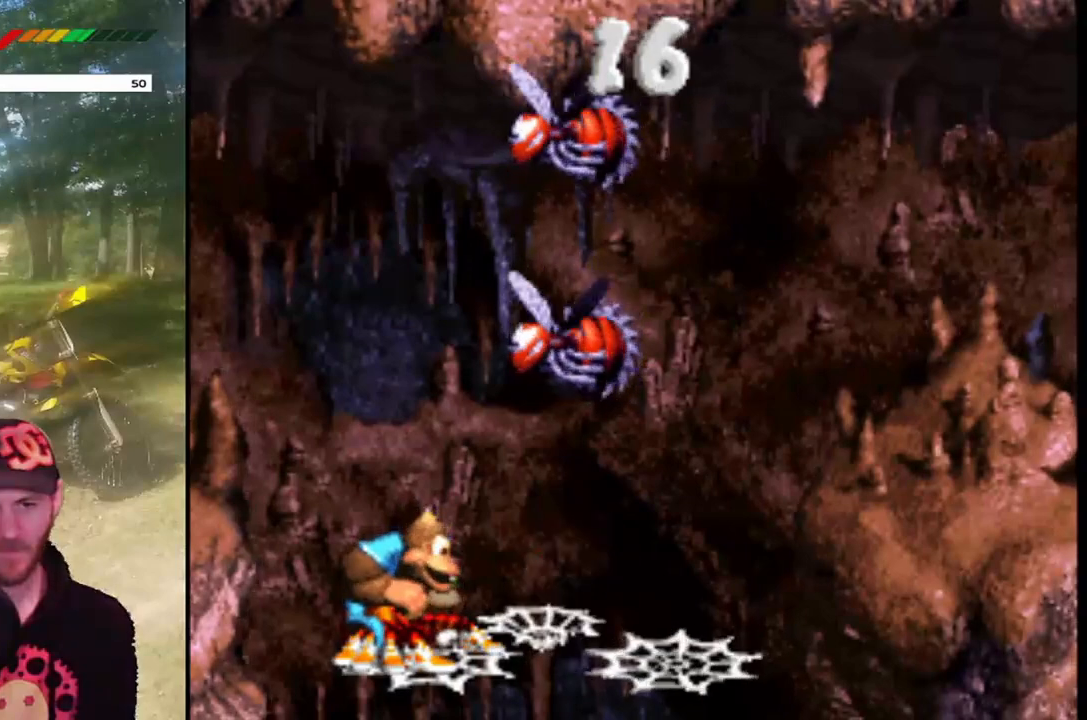
{"buttons": ["DPAD_RIGHT"], "events": [[500, "DPAD_RIGHT", "down"]]}
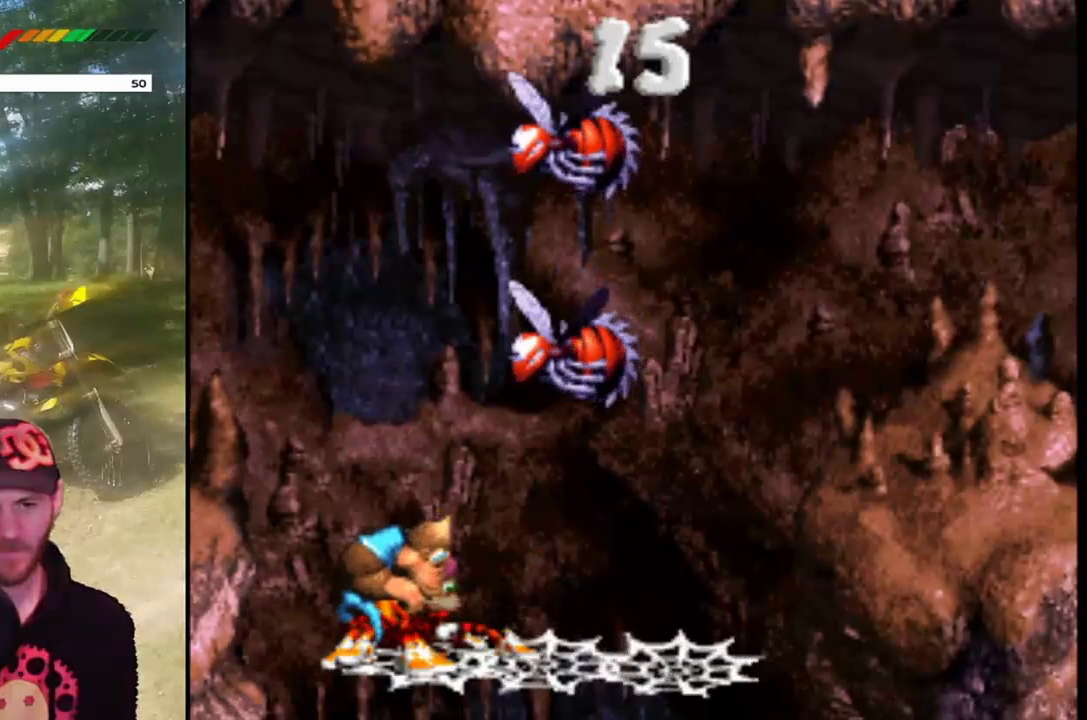
{"buttons": ["CIRCLE"], "events": [[401, "DPAD_RIGHT", "up"], [434, "CIRCLE", "down"]]}
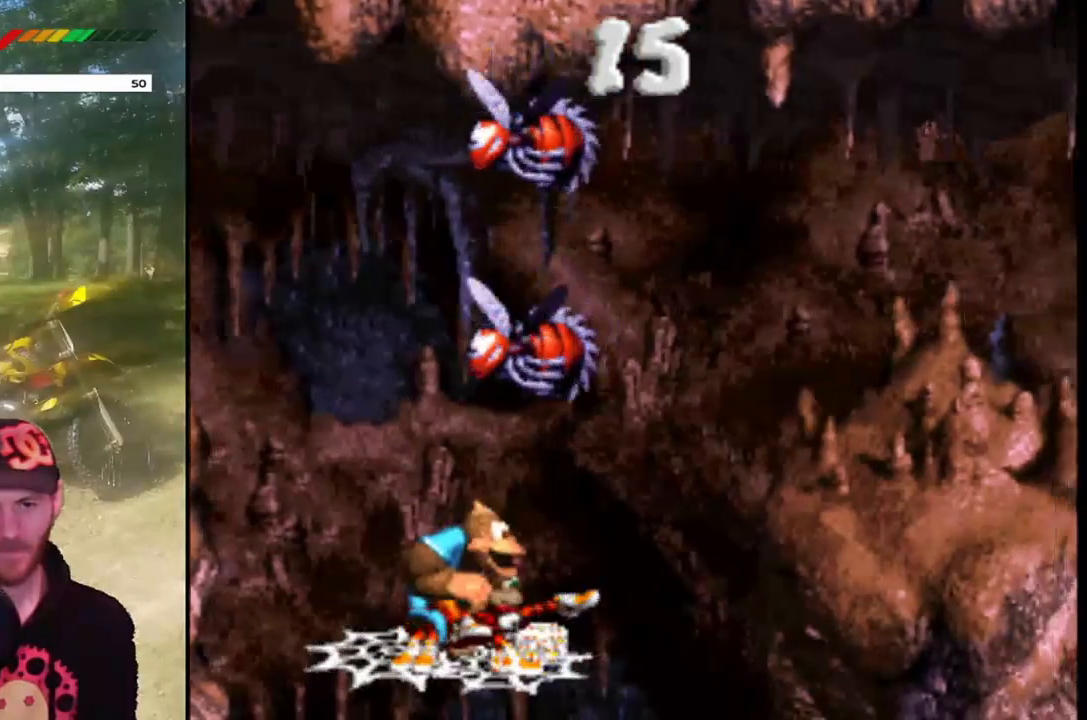
{"buttons": ["DPAD_RIGHT"], "events": [[33, "CIRCLE", "up"], [267, "CIRCLE", "down"], [400, "CIRCLE", "up"], [433, "DPAD_RIGHT", "down"]]}
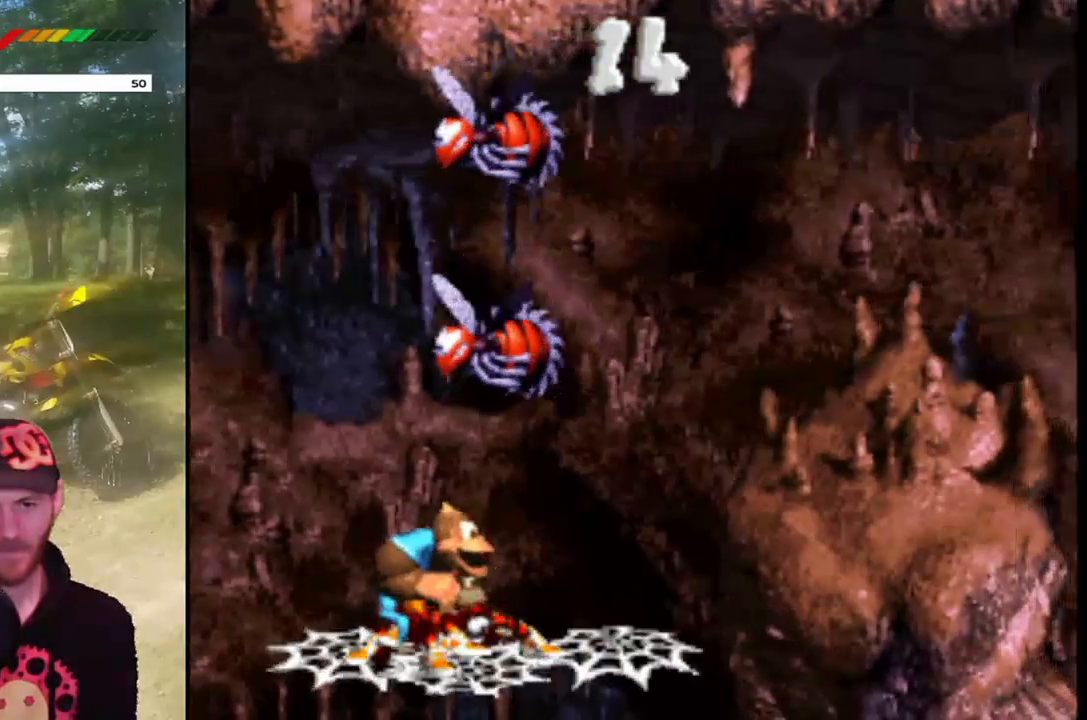
{"buttons": ["CROSS", "SQUARE", "DPAD_RIGHT"], "events": [[100, "SQUARE", "down"], [434, "CROSS", "down"]]}
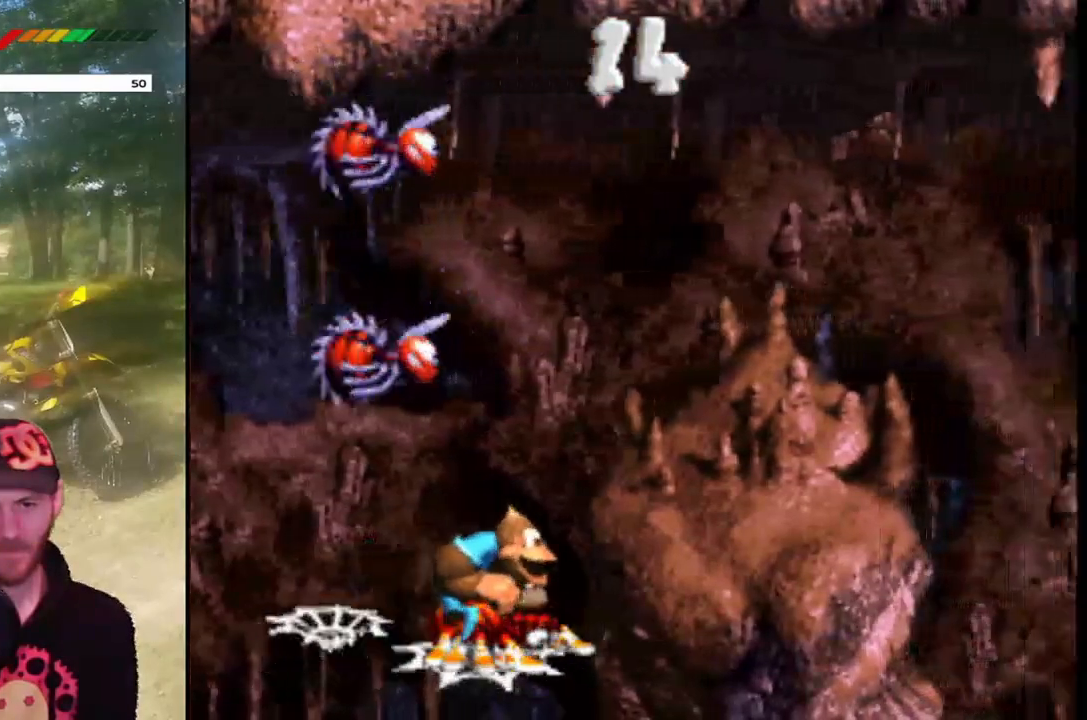
{"buttons": ["SQUARE", "DPAD_LEFT"], "events": [[100, "CROSS", "up"], [333, "DPAD_RIGHT", "up"], [367, "DPAD_LEFT", "down"]]}
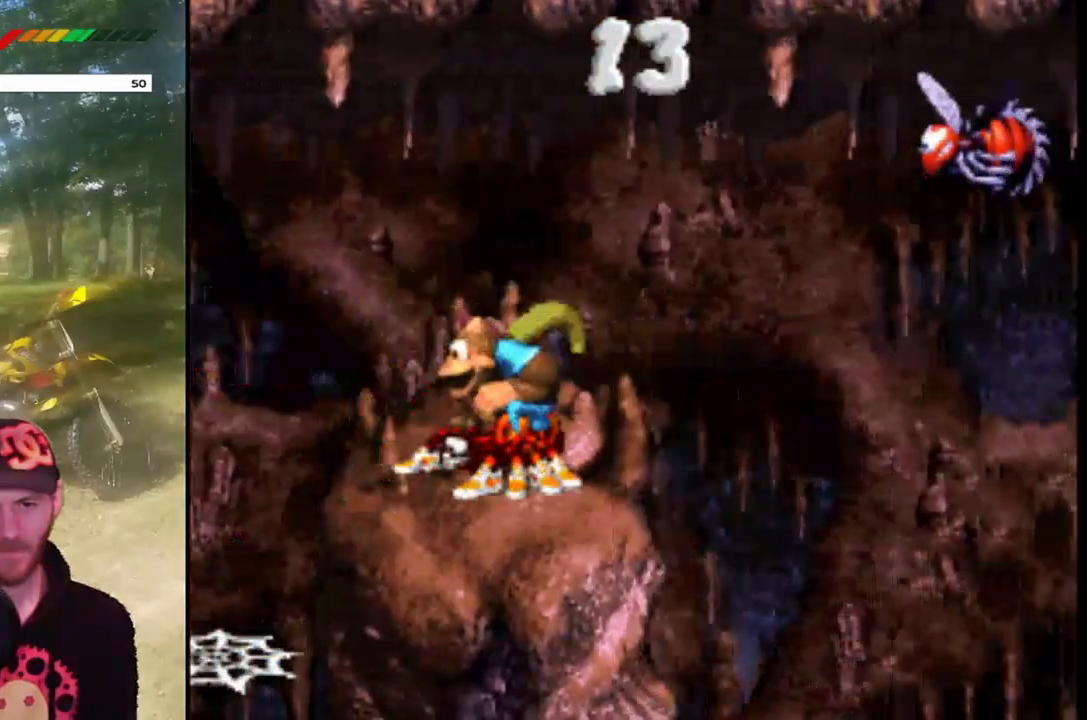
{"buttons": ["CIRCLE"], "events": [[34, "DPAD_LEFT", "up"], [100, "DPAD_RIGHT", "down"], [267, "DPAD_RIGHT", "up"], [267, "SQUARE", "up"], [434, "CIRCLE", "down"]]}
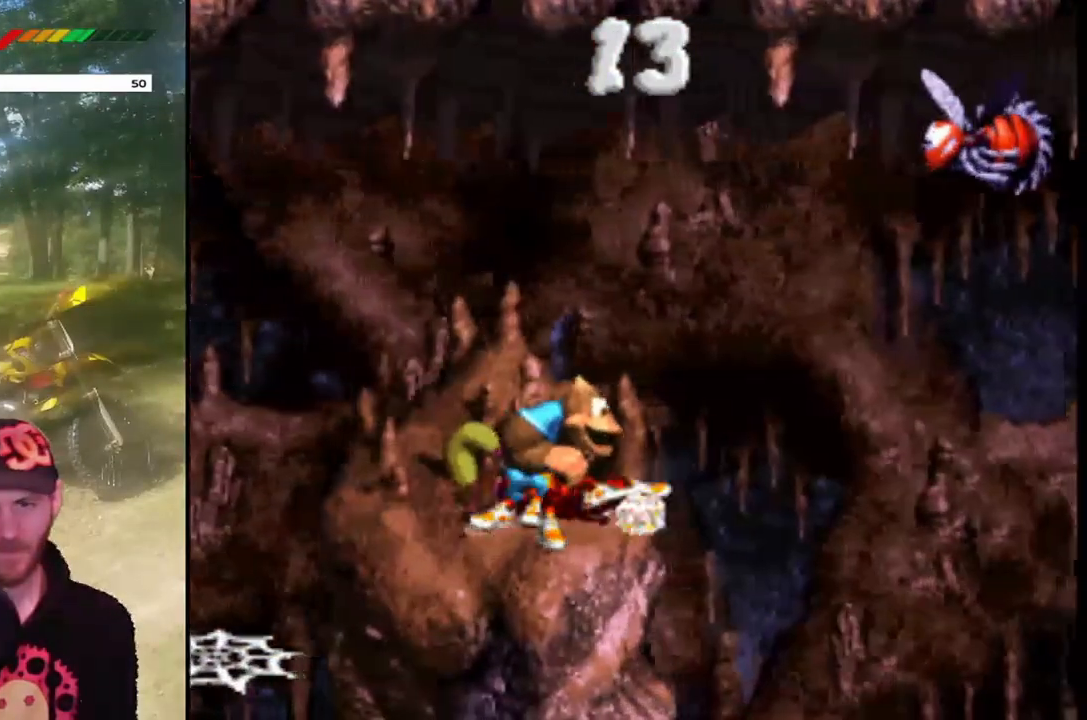
{"buttons": ["CIRCLE"], "events": [[100, "CIRCLE", "up"], [433, "CIRCLE", "down"]]}
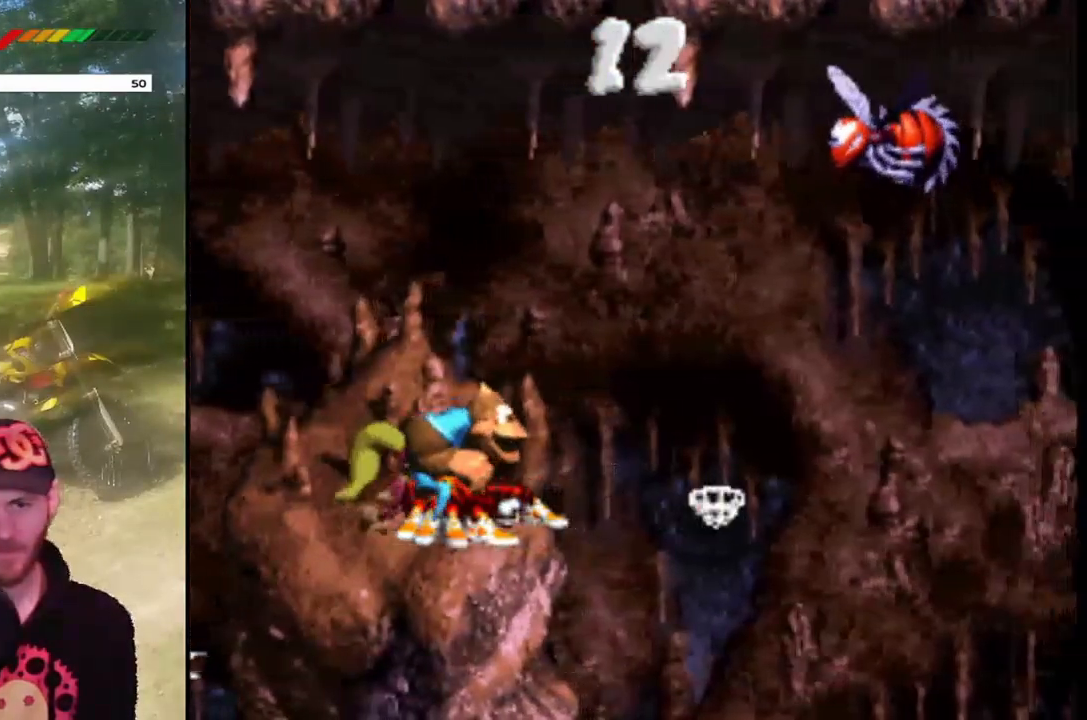
{"buttons": ["DPAD_RIGHT"], "events": [[34, "CIRCLE", "up"], [67, "DPAD_RIGHT", "down"], [134, "CROSS", "down"], [134, "SQUARE", "down"], [300, "CROSS", "up"], [467, "SQUARE", "up"]]}
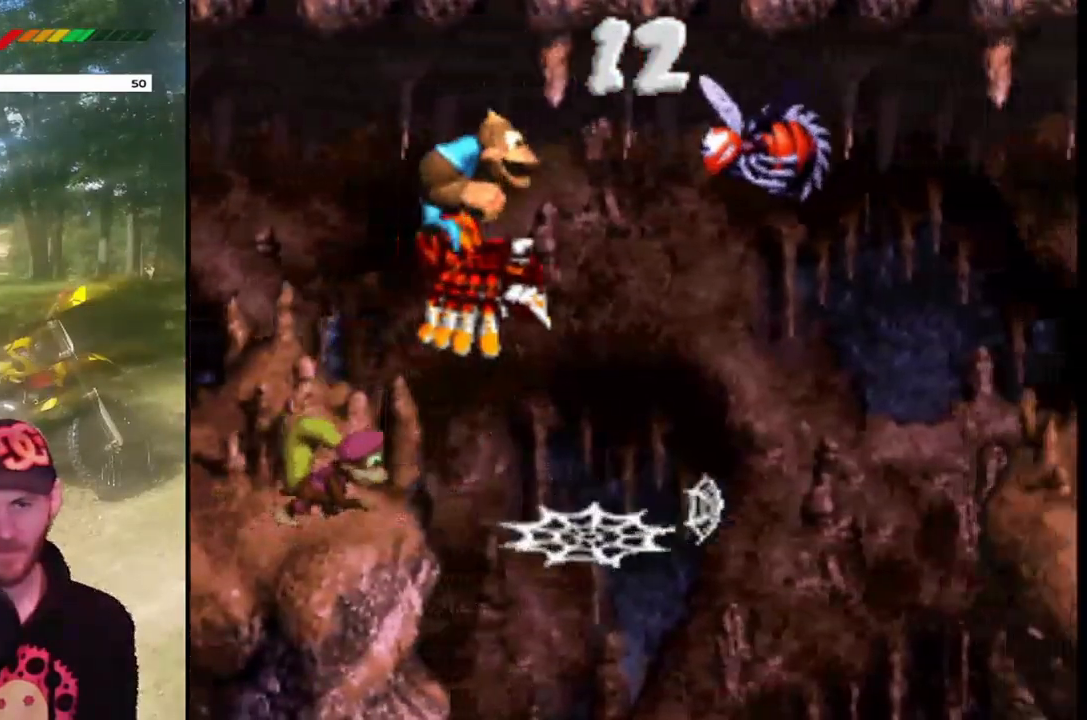
{"buttons": ["DPAD_RIGHT"], "events": [[66, "DPAD_RIGHT", "up"], [167, "DPAD_LEFT", "down"], [300, "DPAD_LEFT", "up"], [400, "DPAD_RIGHT", "down"]]}
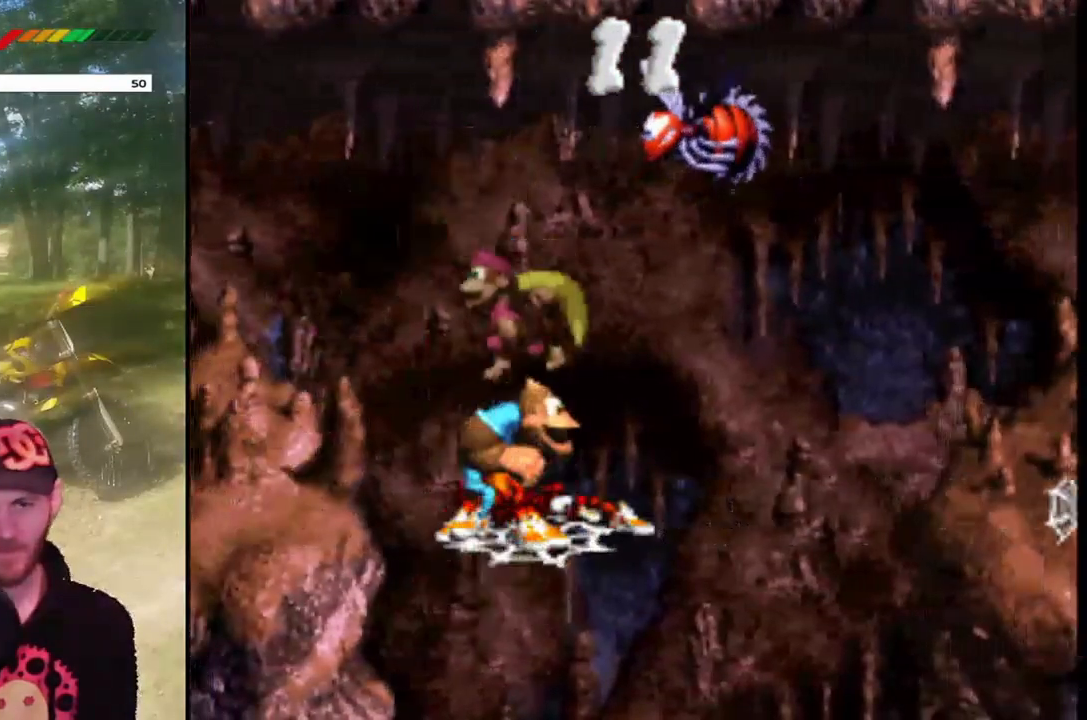
{"buttons": ["CIRCLE"], "events": [[34, "DPAD_RIGHT", "up"], [100, "CIRCLE", "down"], [234, "CIRCLE", "up"], [467, "CIRCLE", "down"]]}